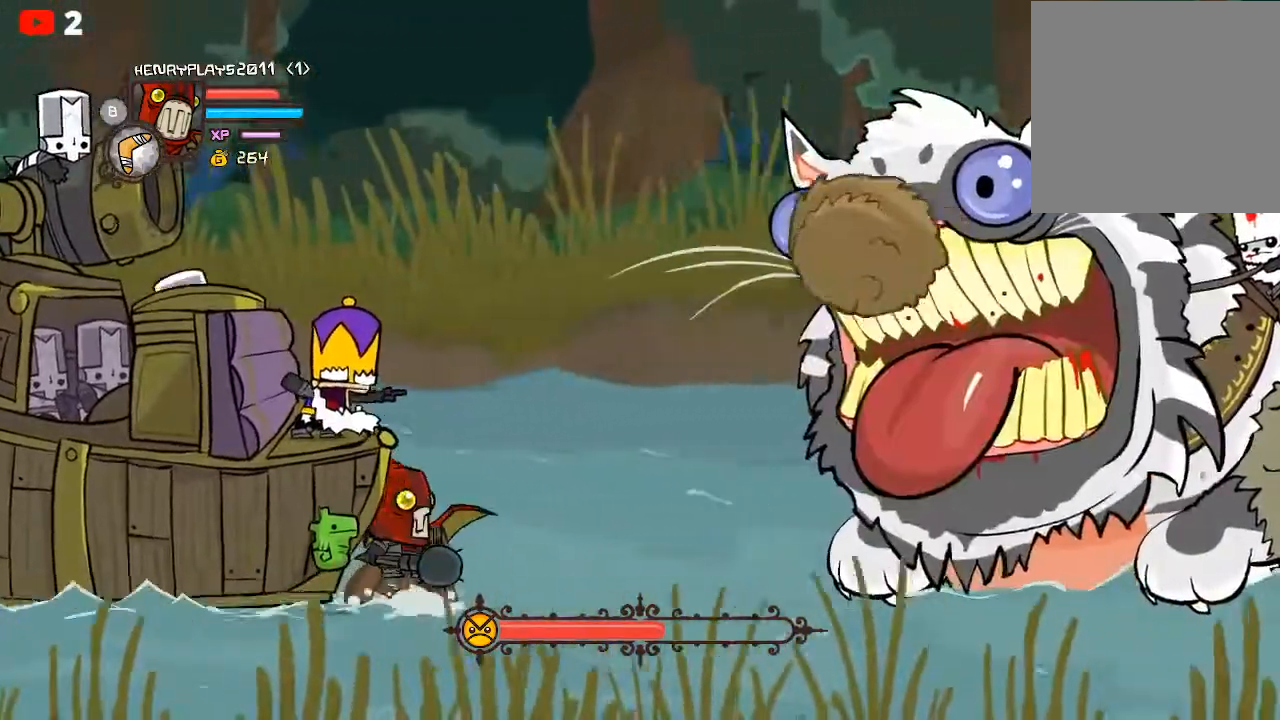
Gameplay with a controller (Xbox layout); each line is a JSON object with the inputs held at the frame after it. "events" lists button and stick changes between this image and that frame as [ms after this image, input, new state], when the widget could be followed in between. Not read: right_stick.
{"buttons": ["L2"], "left_stick": "center", "events": [[117, "L2", "down"], [217, "L2", "up"], [350, "L2", "down"]]}
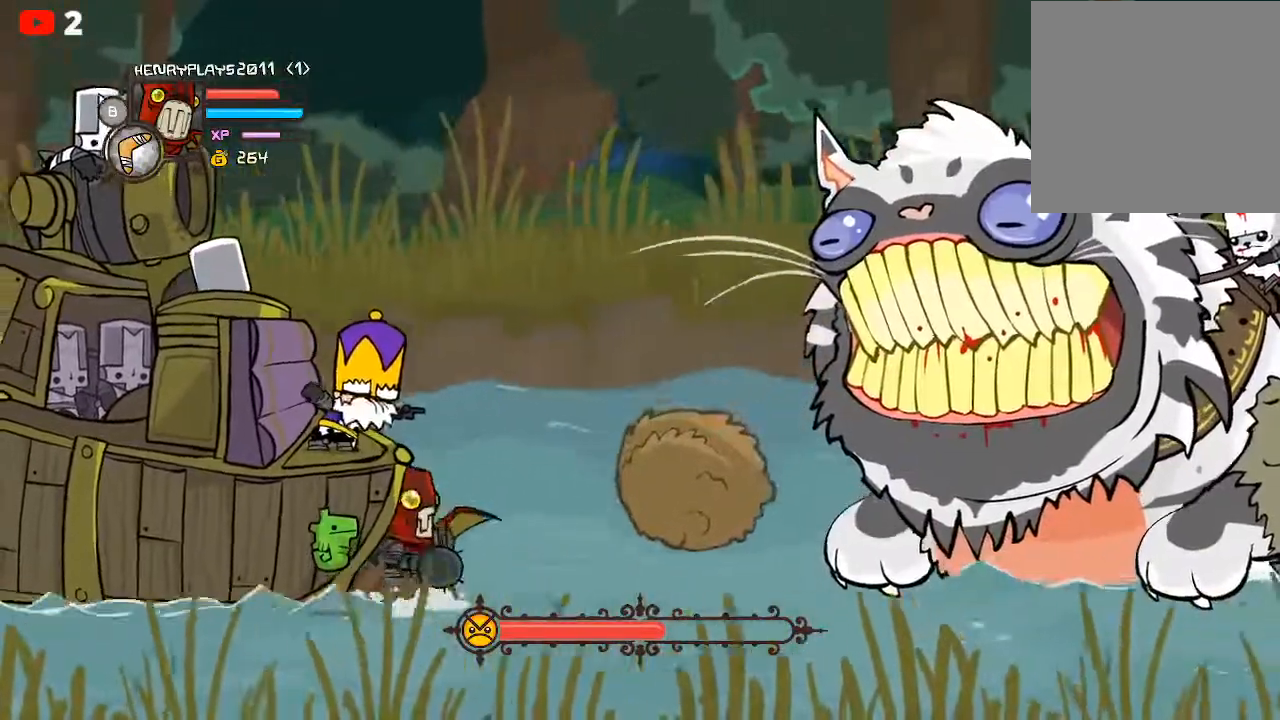
{"buttons": ["R2"], "left_stick": "center", "events": [[17, "L2", "up"], [267, "R2", "down"]]}
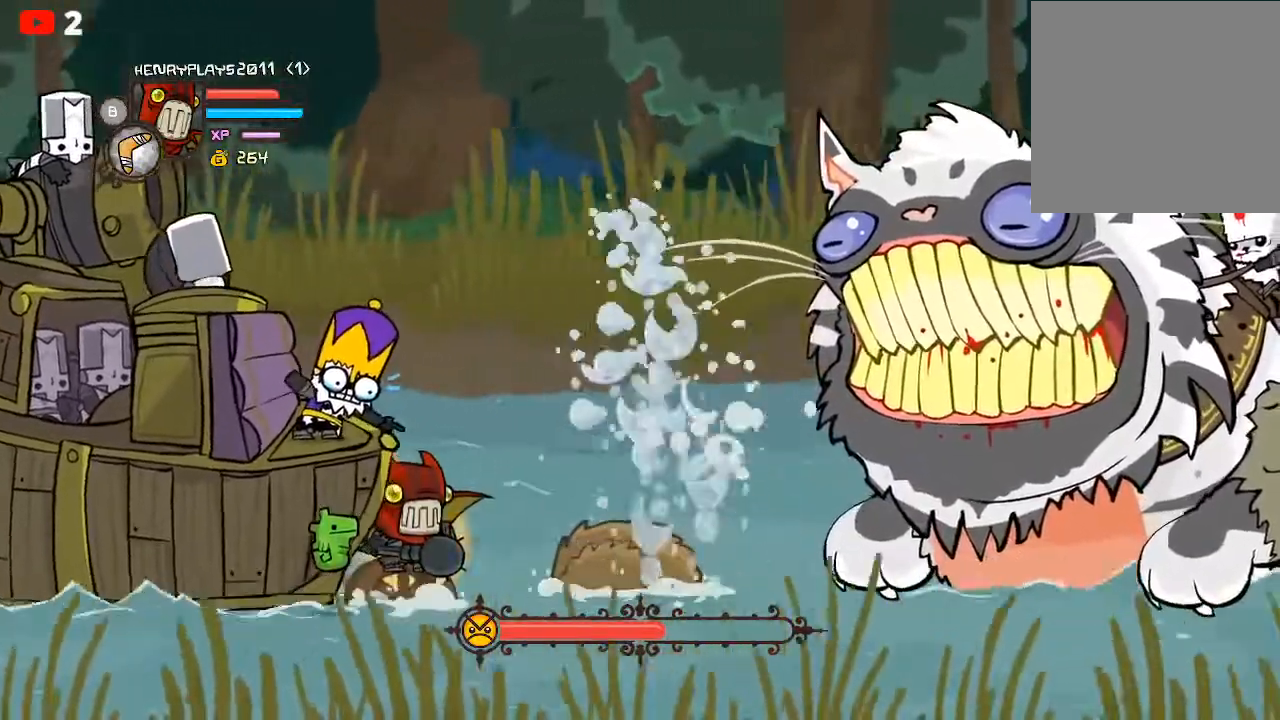
{"buttons": ["L2"], "left_stick": "center", "events": [[50, "Y", "down"], [200, "Y", "up"], [267, "R2", "up"], [467, "L2", "down"]]}
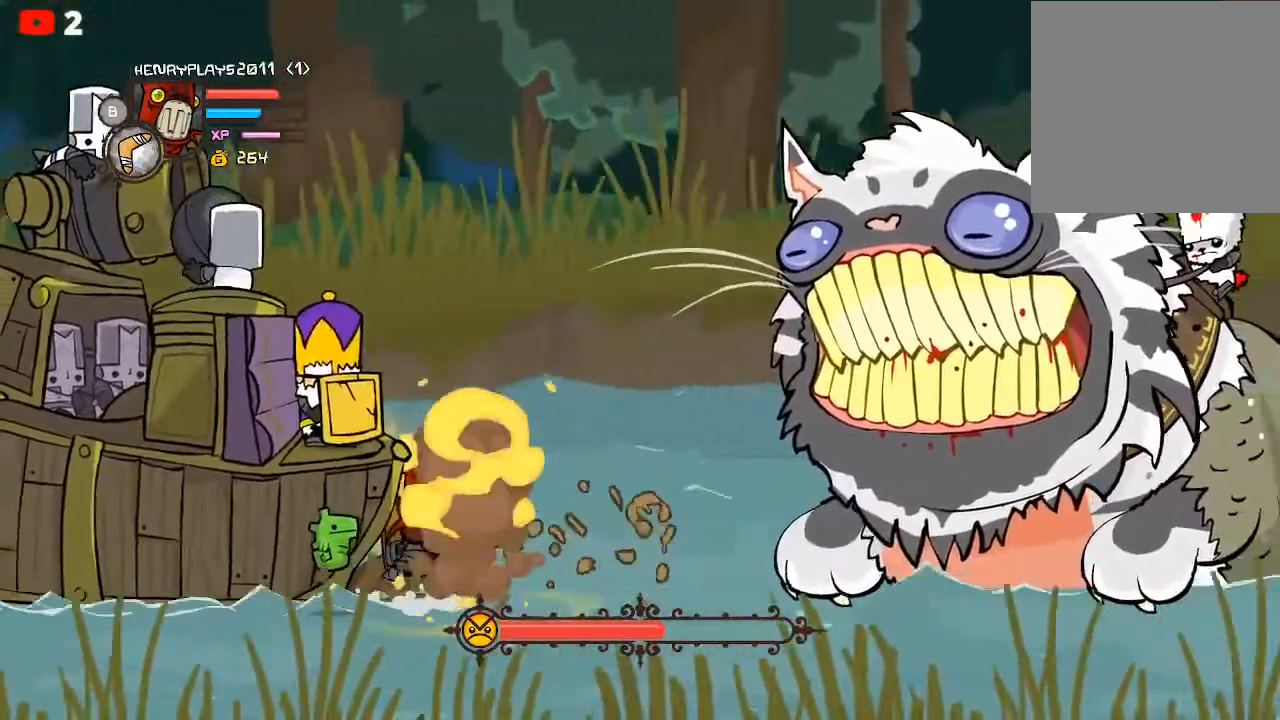
{"buttons": ["L2"], "left_stick": "center", "events": [[317, "L2", "up"], [500, "L2", "down"]]}
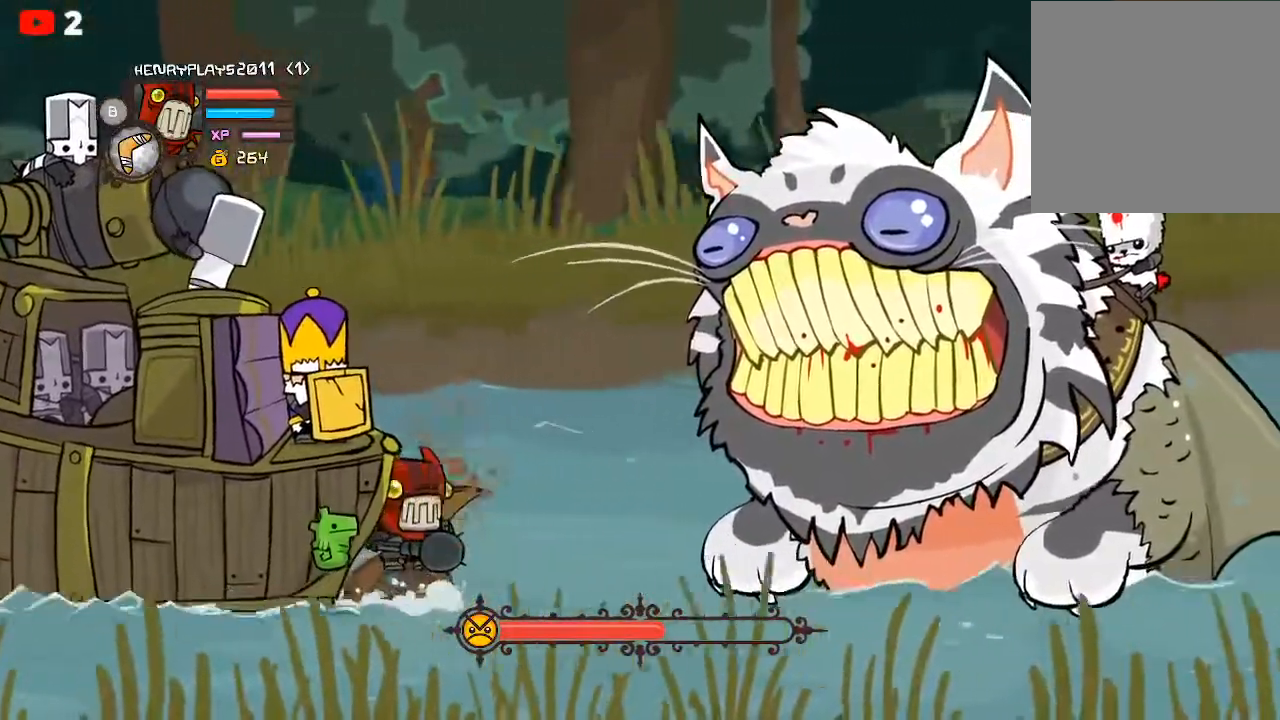
{"buttons": ["L2"], "left_stick": "center", "events": [[67, "left_stick", "down"], [317, "left_stick", "center"]]}
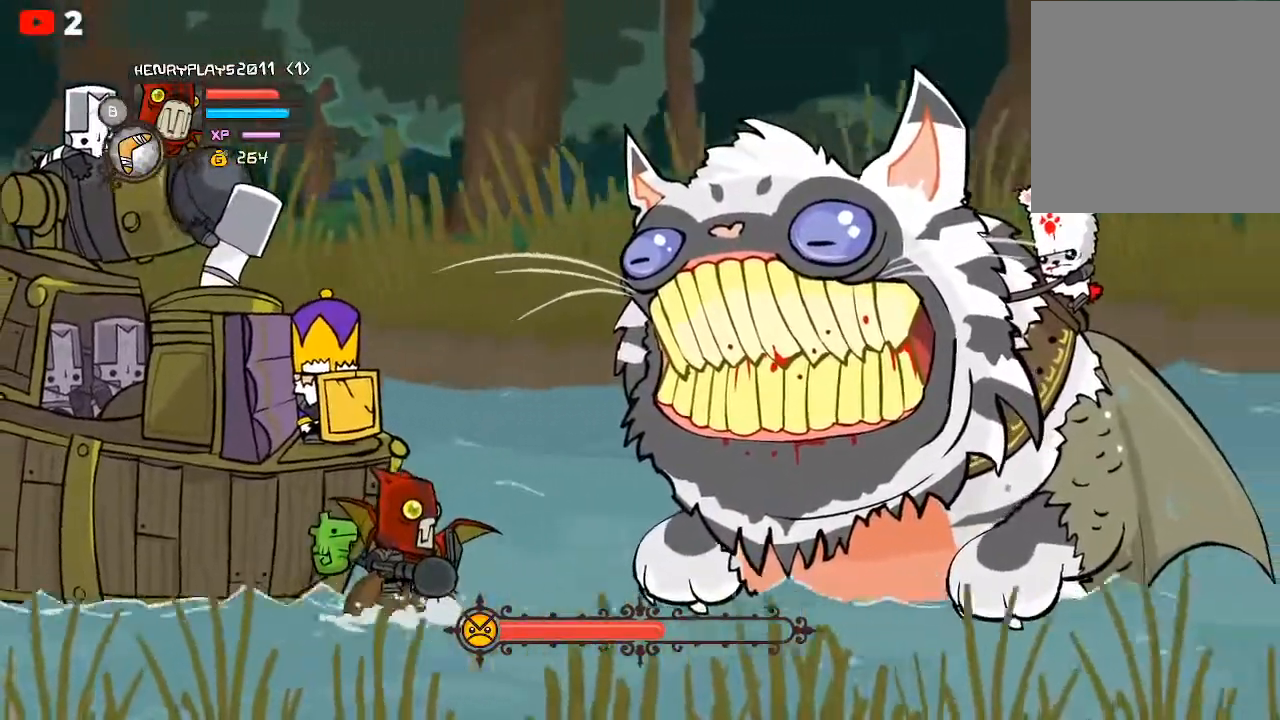
{"buttons": ["L2"], "left_stick": "center", "events": [[83, "left_stick", "up"], [167, "left_stick", "center"]]}
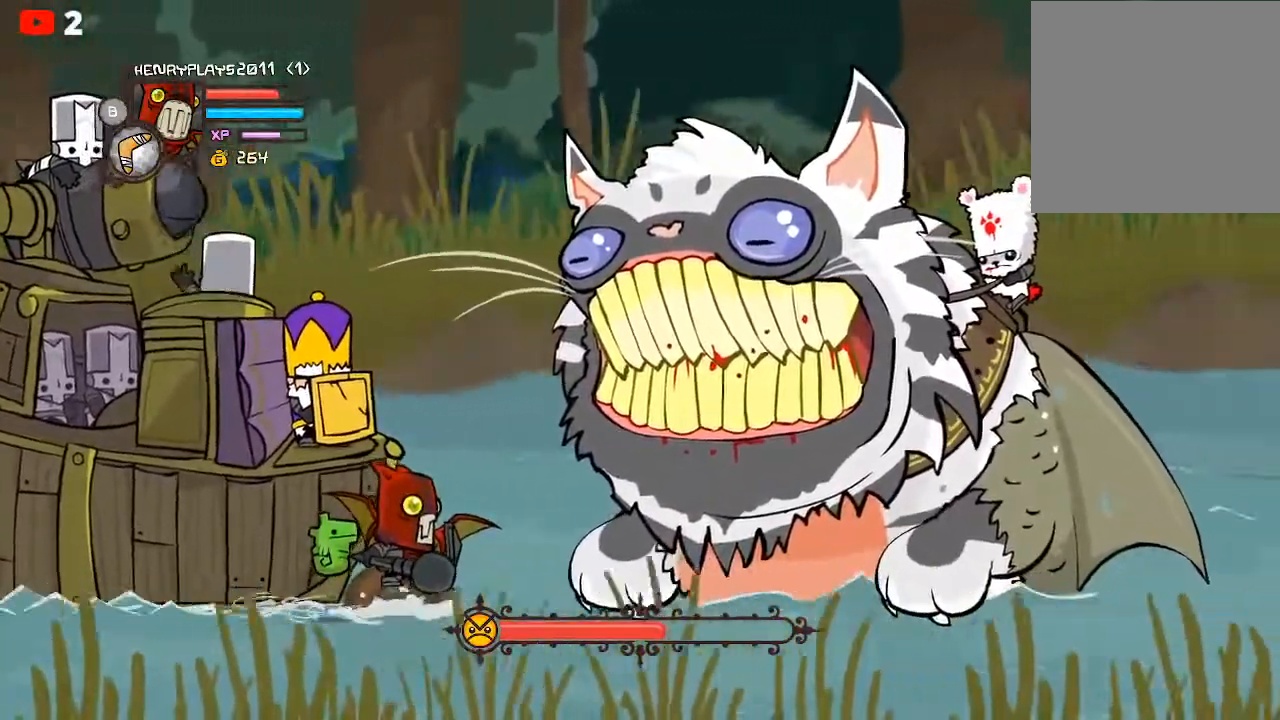
{"buttons": ["L2"], "left_stick": "center", "events": []}
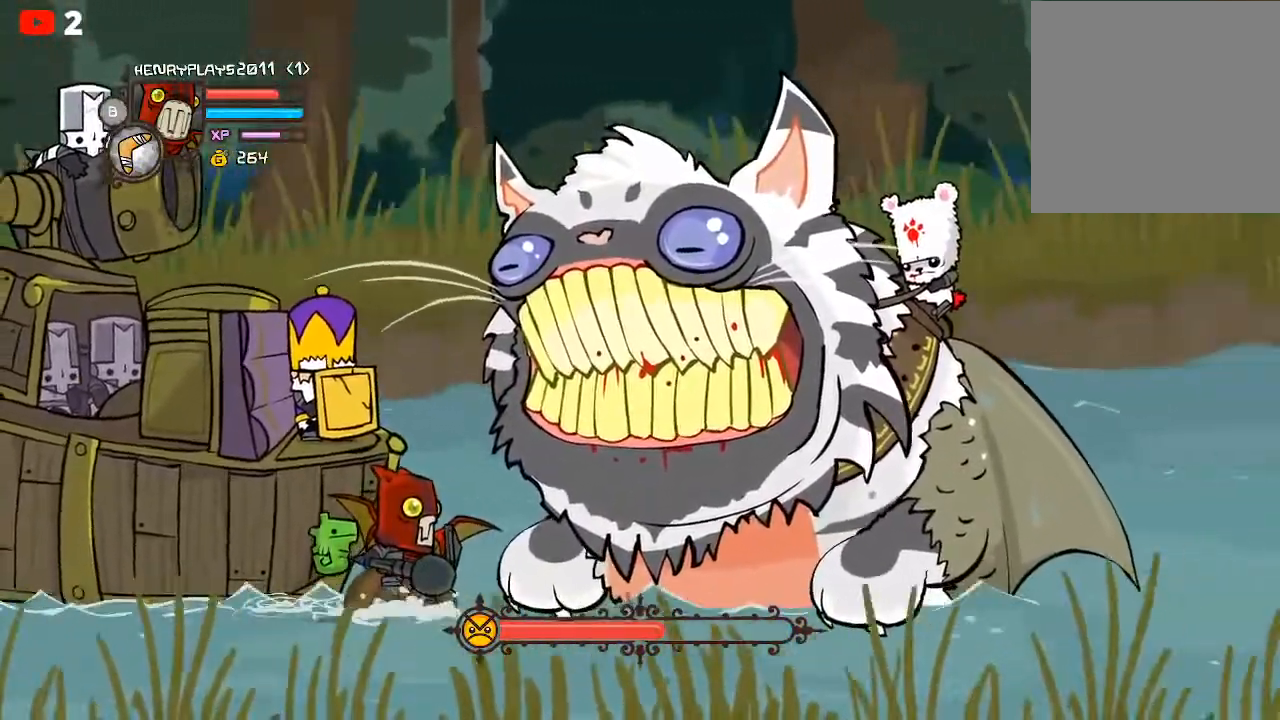
{"buttons": ["L2"], "left_stick": "center", "events": []}
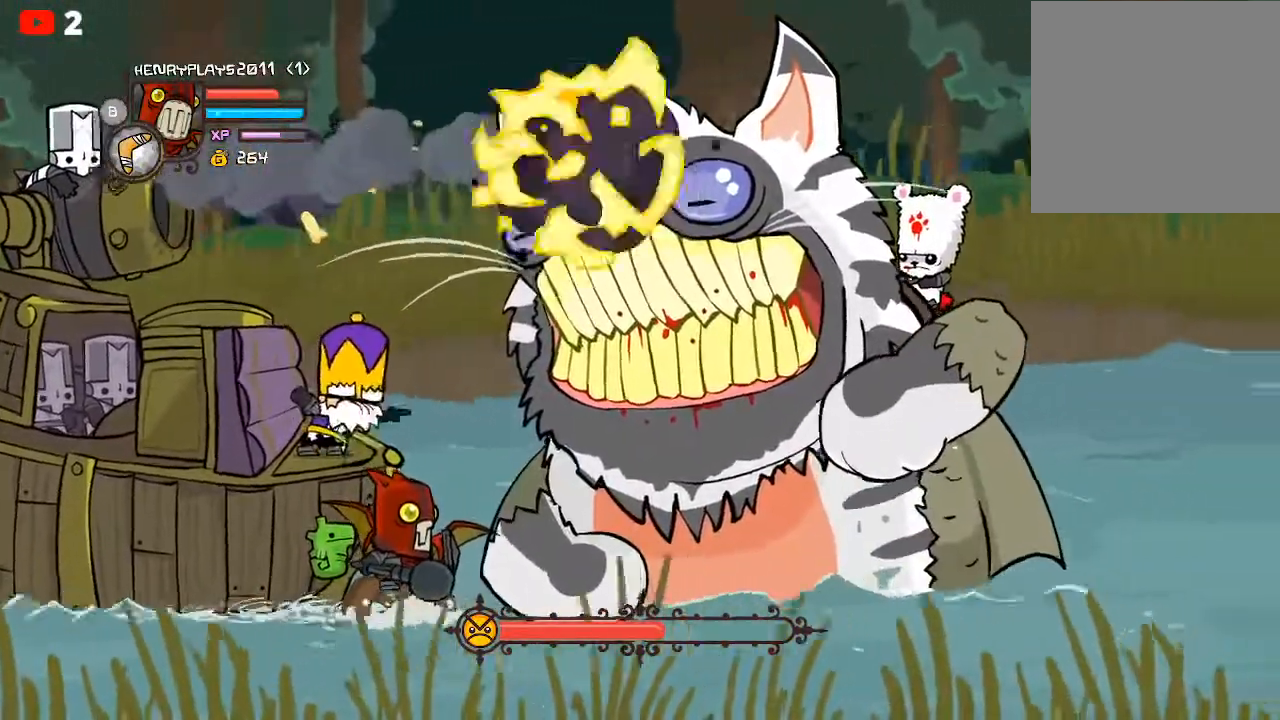
{"buttons": [], "left_stick": "center", "events": [[400, "L2", "up"]]}
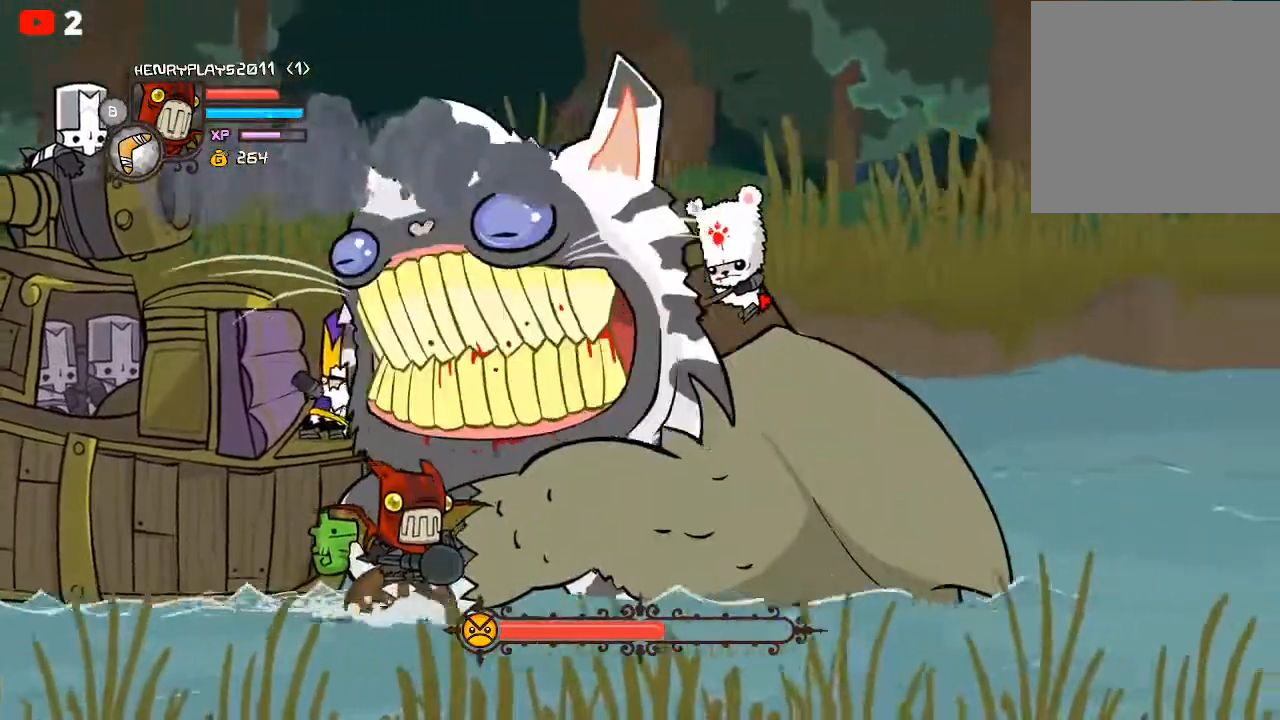
{"buttons": [], "left_stick": "center", "events": [[67, "left_stick", "right"], [117, "A", "down"], [250, "A", "up"], [367, "X", "down"], [450, "left_stick", "center"], [500, "X", "up"]]}
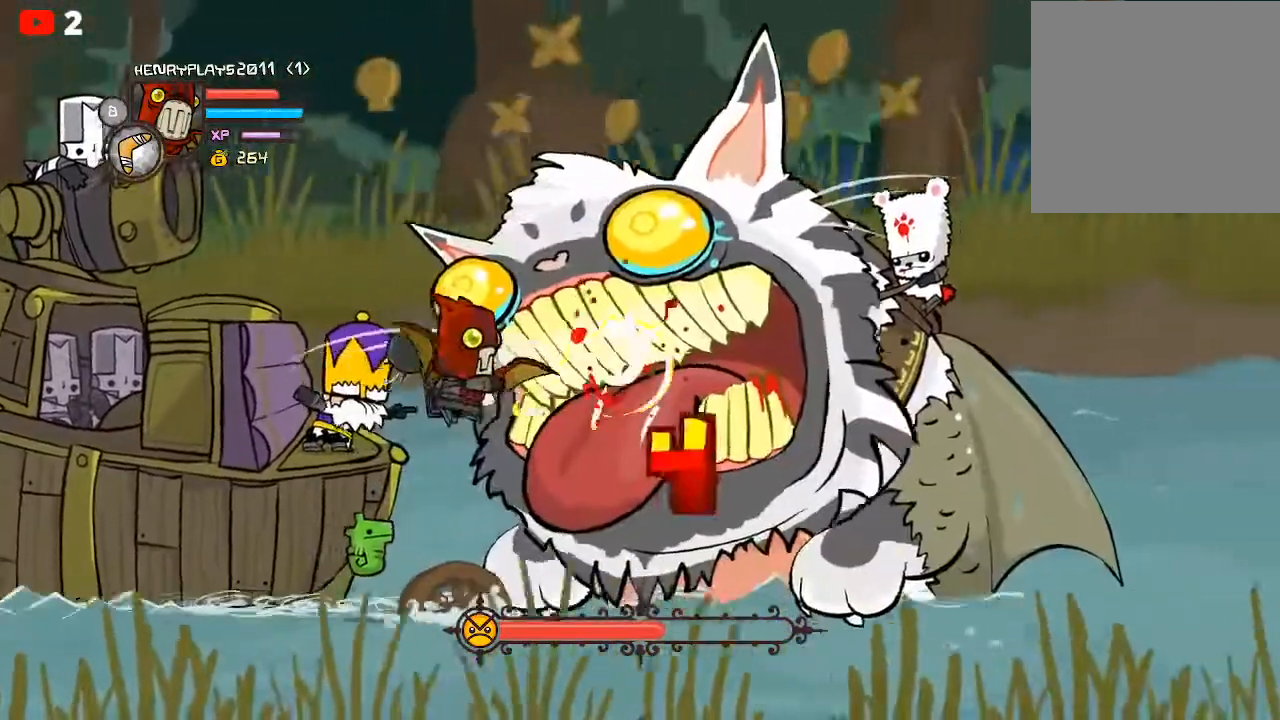
{"buttons": [], "left_stick": "center", "events": [[50, "X", "down"], [167, "X", "up"], [367, "Y", "down"], [450, "Y", "up"]]}
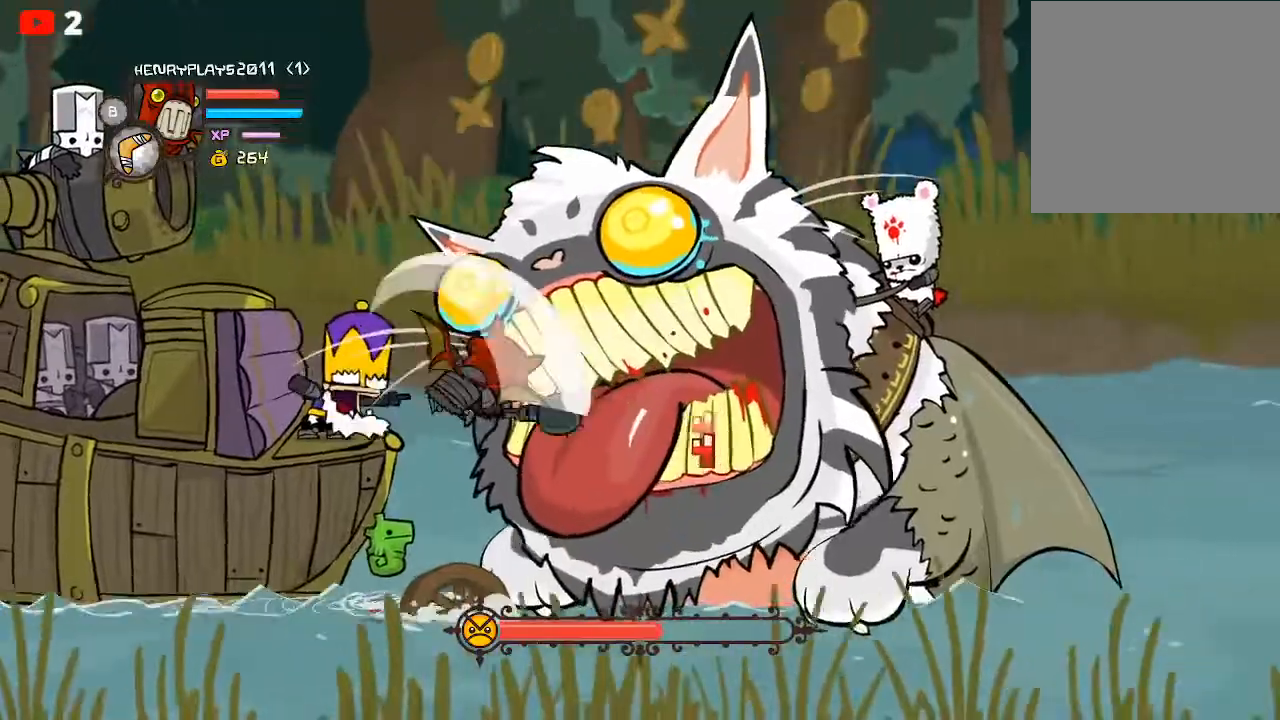
{"buttons": [], "left_stick": "center", "events": [[33, "Y", "down"], [133, "Y", "up"], [200, "Y", "down"], [300, "Y", "up"]]}
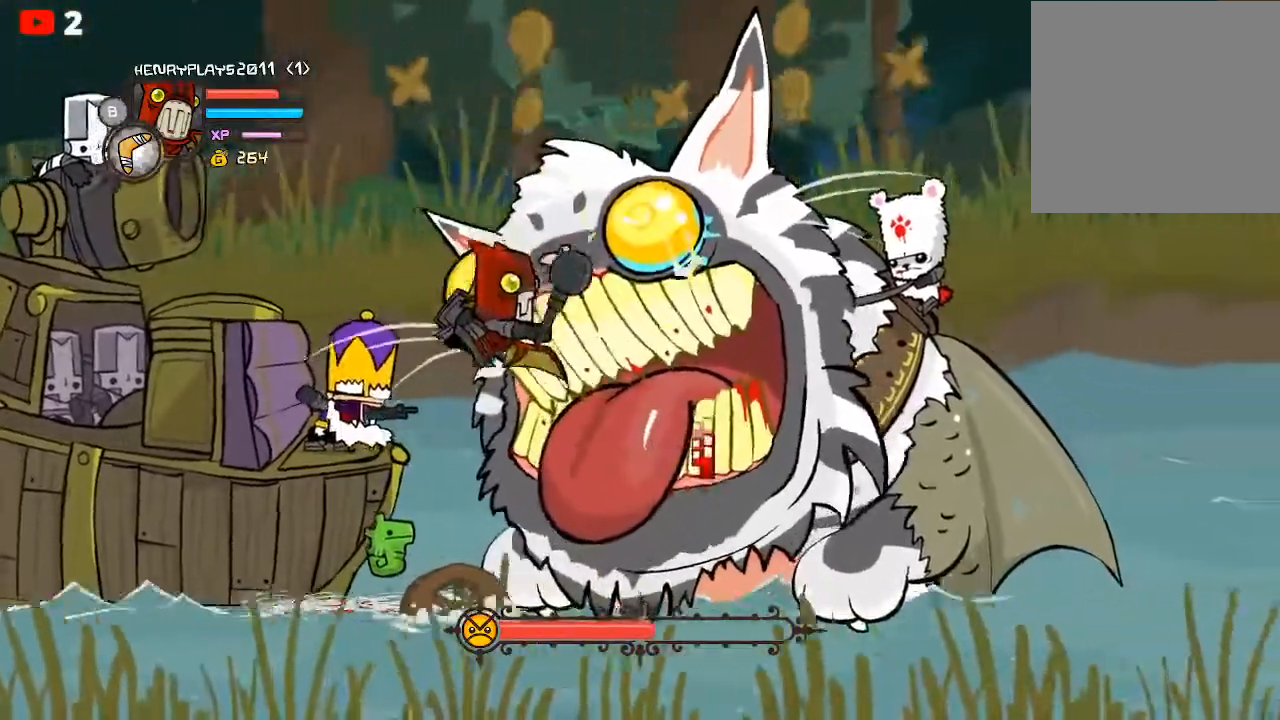
{"buttons": [], "left_stick": "center", "events": [[67, "X", "down"], [183, "X", "up"], [250, "X", "down"], [367, "X", "up"]]}
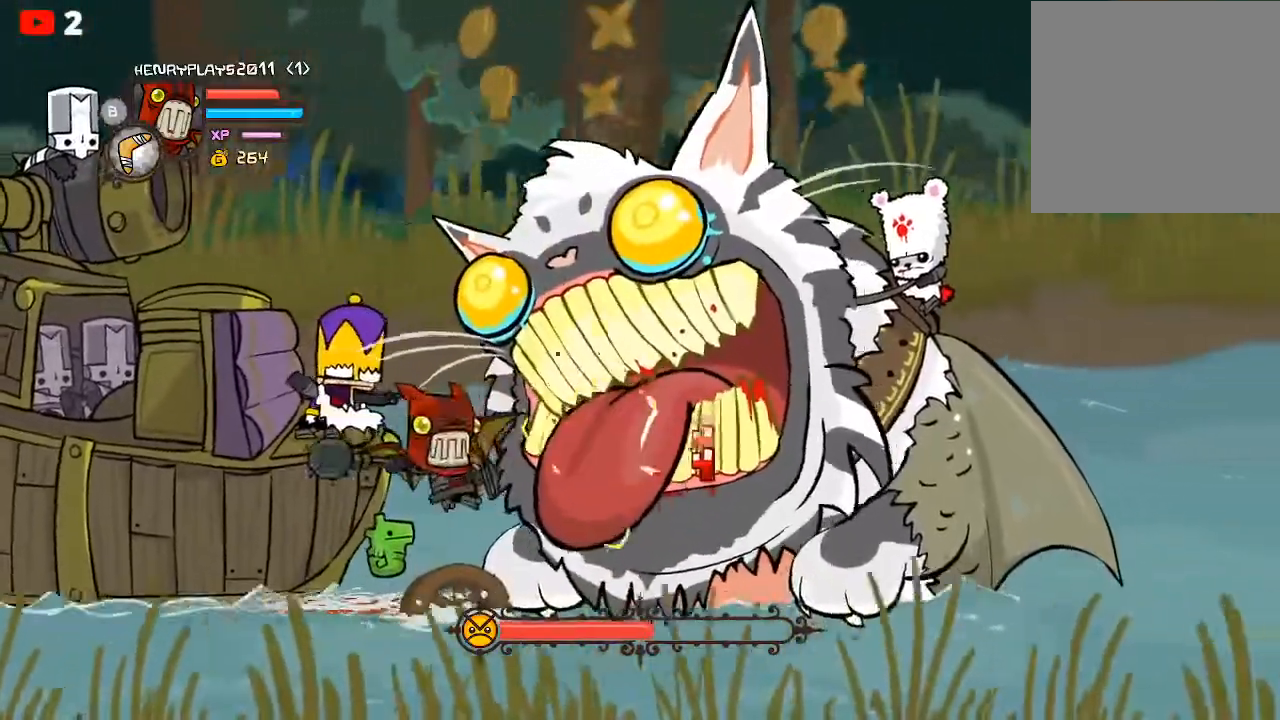
{"buttons": [], "left_stick": "center", "events": [[50, "Y", "down"], [150, "Y", "up"], [217, "Y", "down"], [317, "Y", "up"], [383, "Y", "down"], [483, "Y", "up"]]}
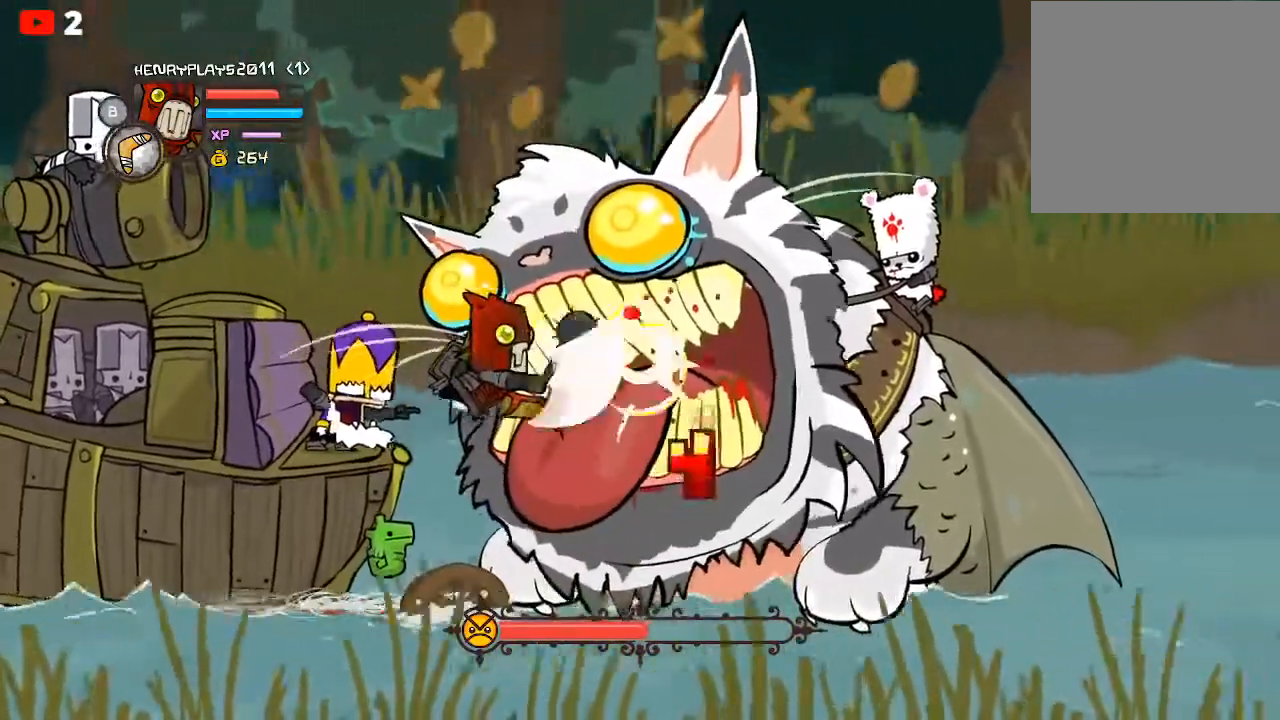
{"buttons": [], "left_stick": "center", "events": [[17, "Y", "down"], [150, "Y", "up"], [267, "X", "down"], [400, "X", "up"]]}
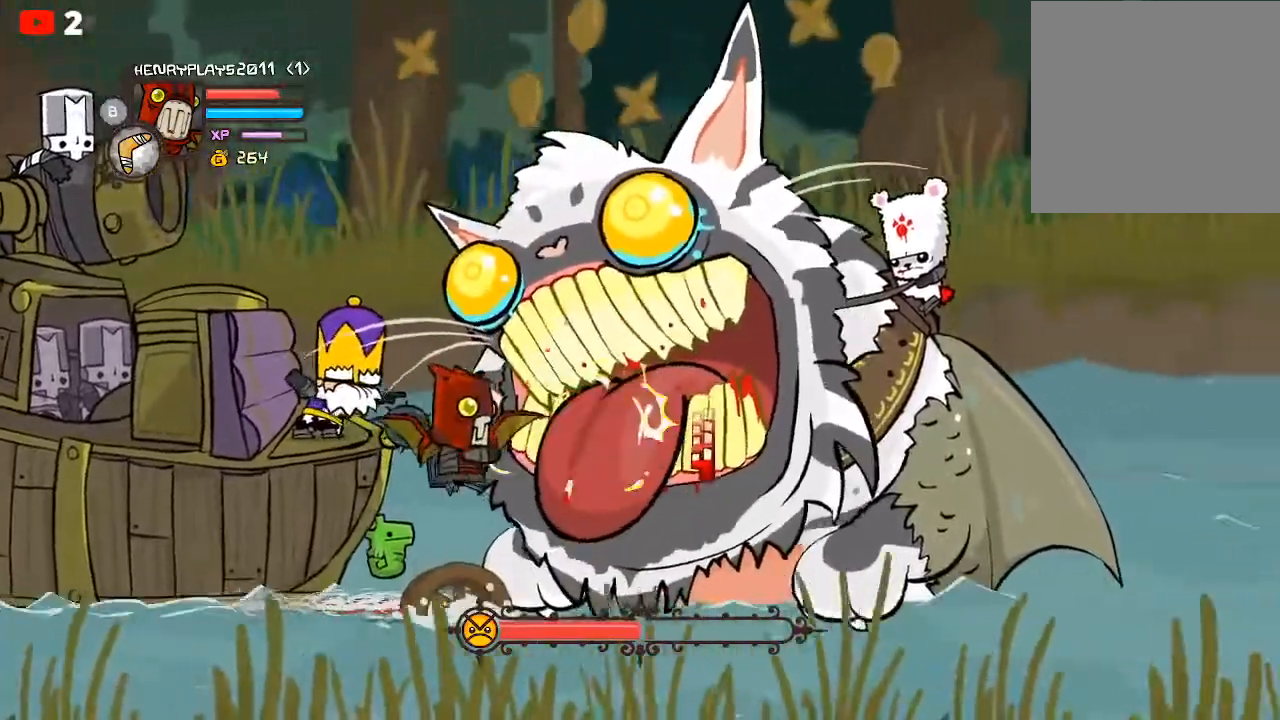
{"buttons": [], "left_stick": "center", "events": [[50, "Y", "down"], [150, "Y", "up"], [250, "Y", "down"], [333, "Y", "up"], [417, "Y", "down"], [483, "Y", "up"]]}
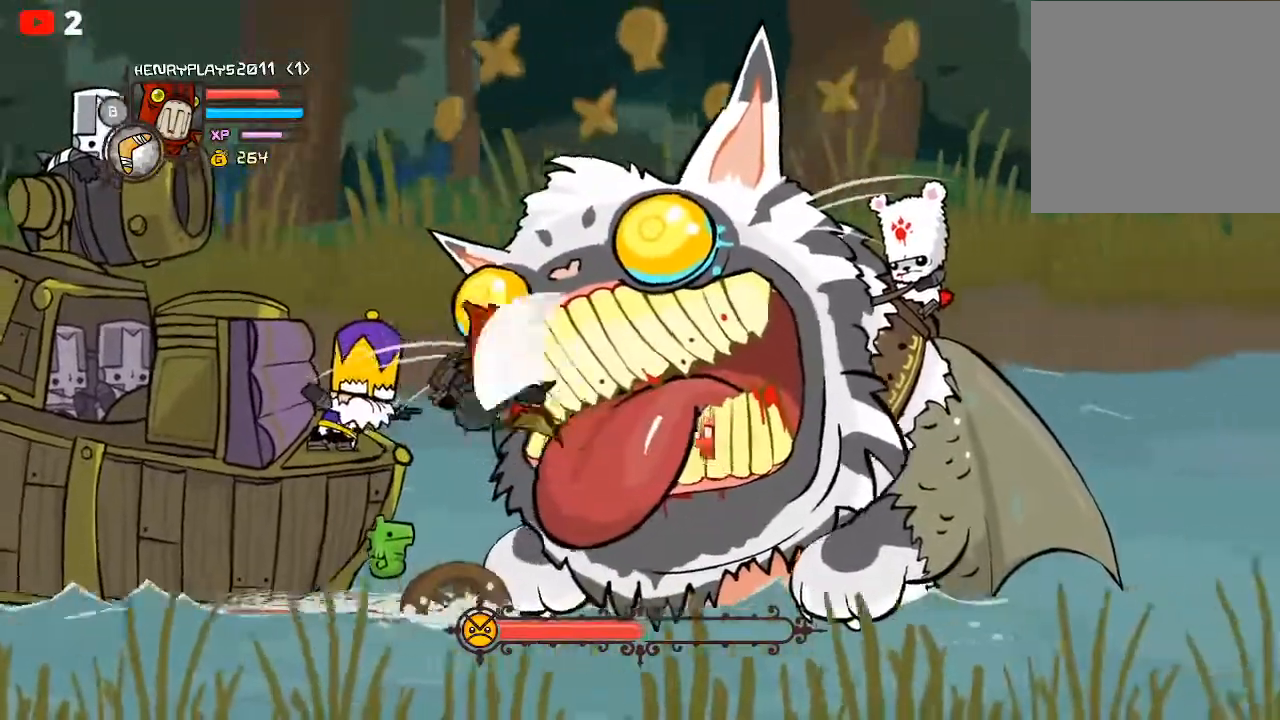
{"buttons": [], "left_stick": "center", "events": [[150, "X", "down"], [267, "X", "up"], [333, "X", "down"], [467, "X", "up"]]}
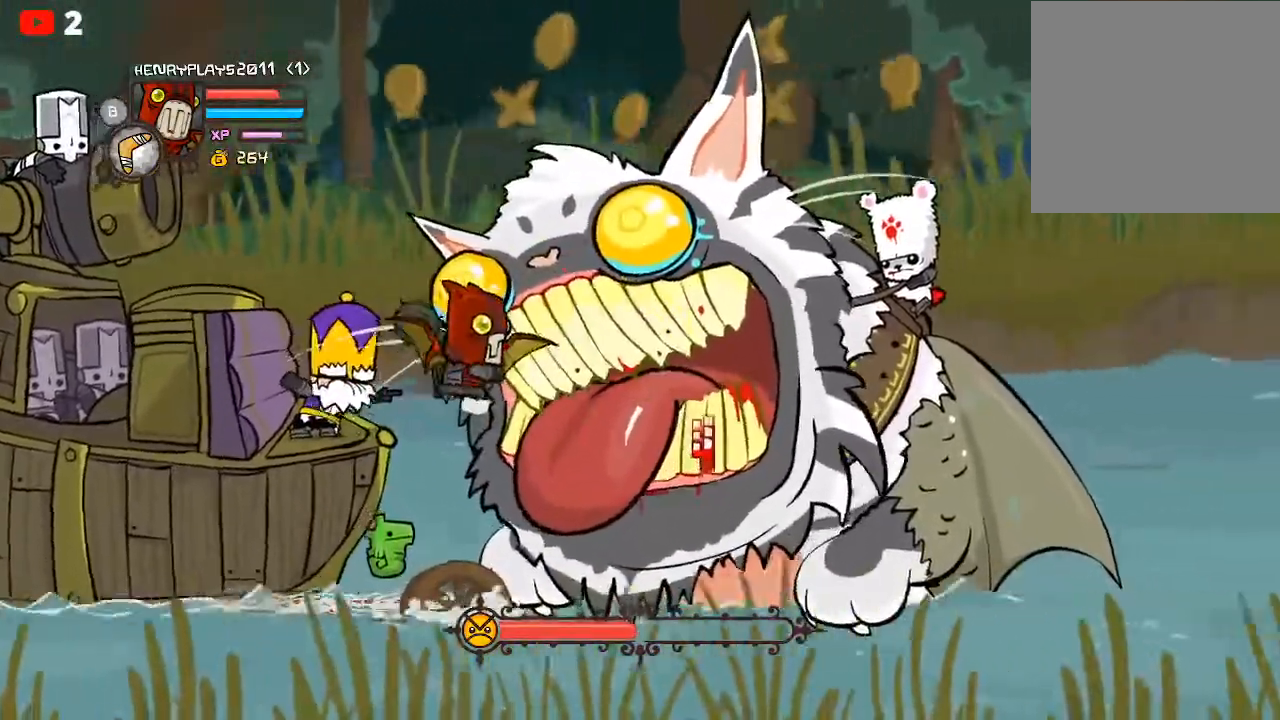
{"buttons": [], "left_stick": "center", "events": [[117, "X", "down"], [267, "X", "up"], [400, "Y", "down"], [483, "Y", "up"]]}
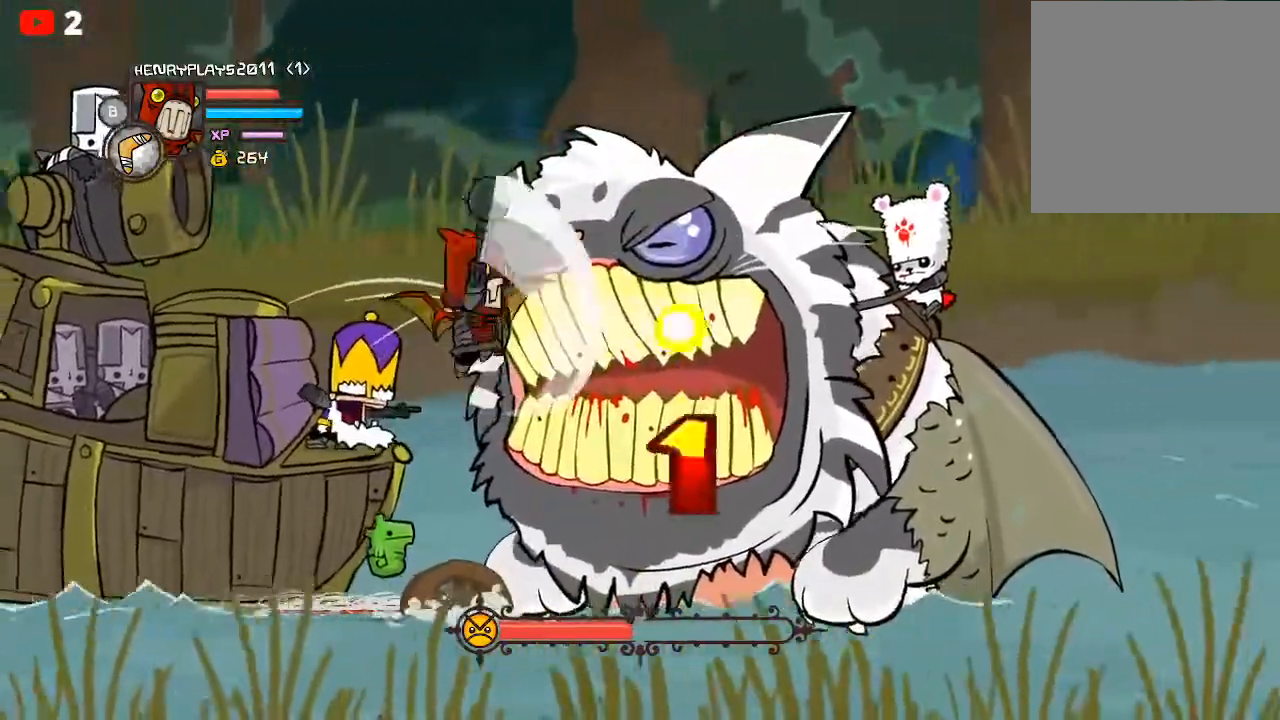
{"buttons": ["X"], "left_stick": "center", "events": [[83, "Y", "down"], [167, "Y", "up"], [233, "Y", "down"], [350, "Y", "up"], [483, "X", "down"]]}
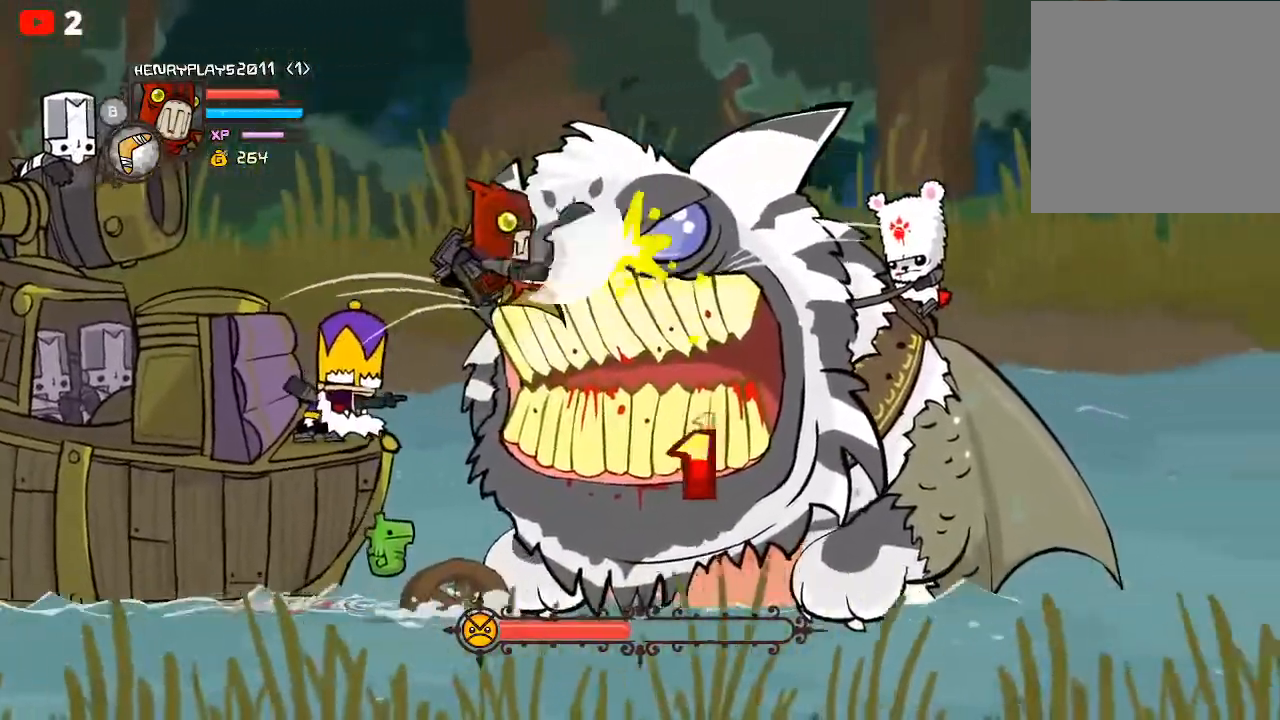
{"buttons": ["Y"], "left_stick": "center", "events": [[100, "X", "up"], [183, "X", "down"], [300, "X", "up"], [433, "Y", "down"]]}
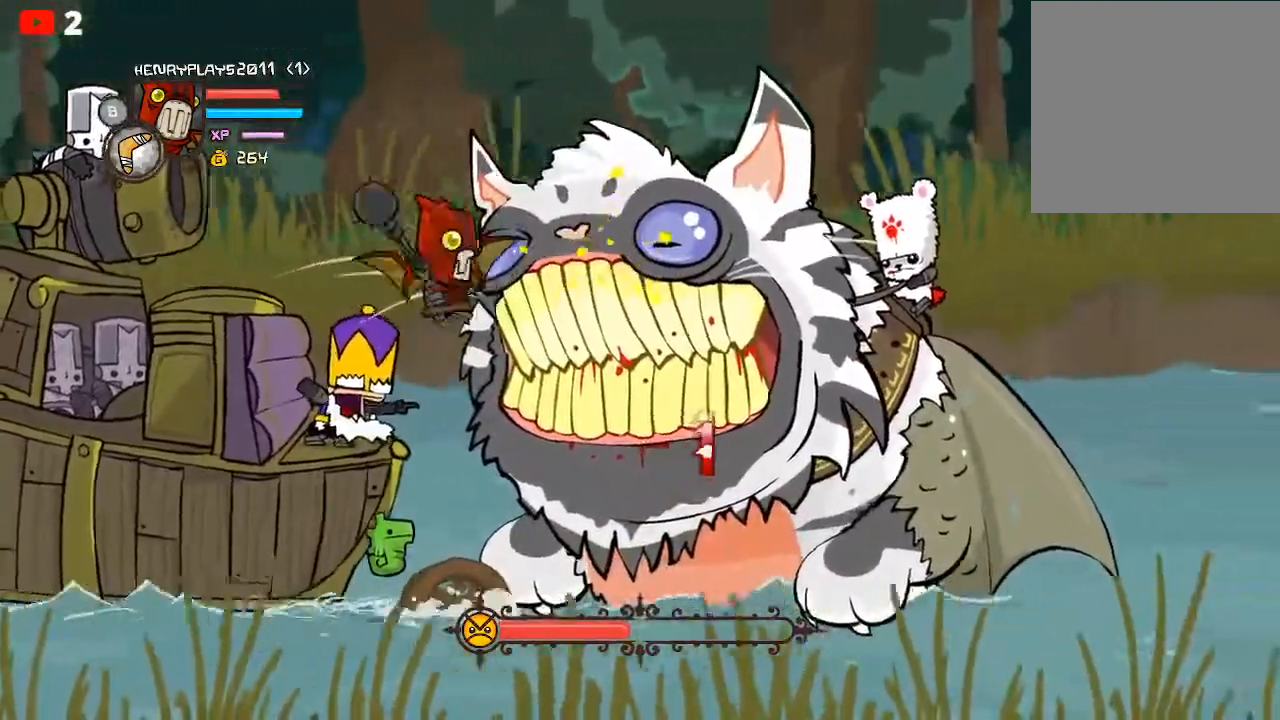
{"buttons": ["L2"], "left_stick": "center", "events": [[17, "Y", "up"], [100, "Y", "down"], [183, "Y", "up"], [367, "L2", "down"]]}
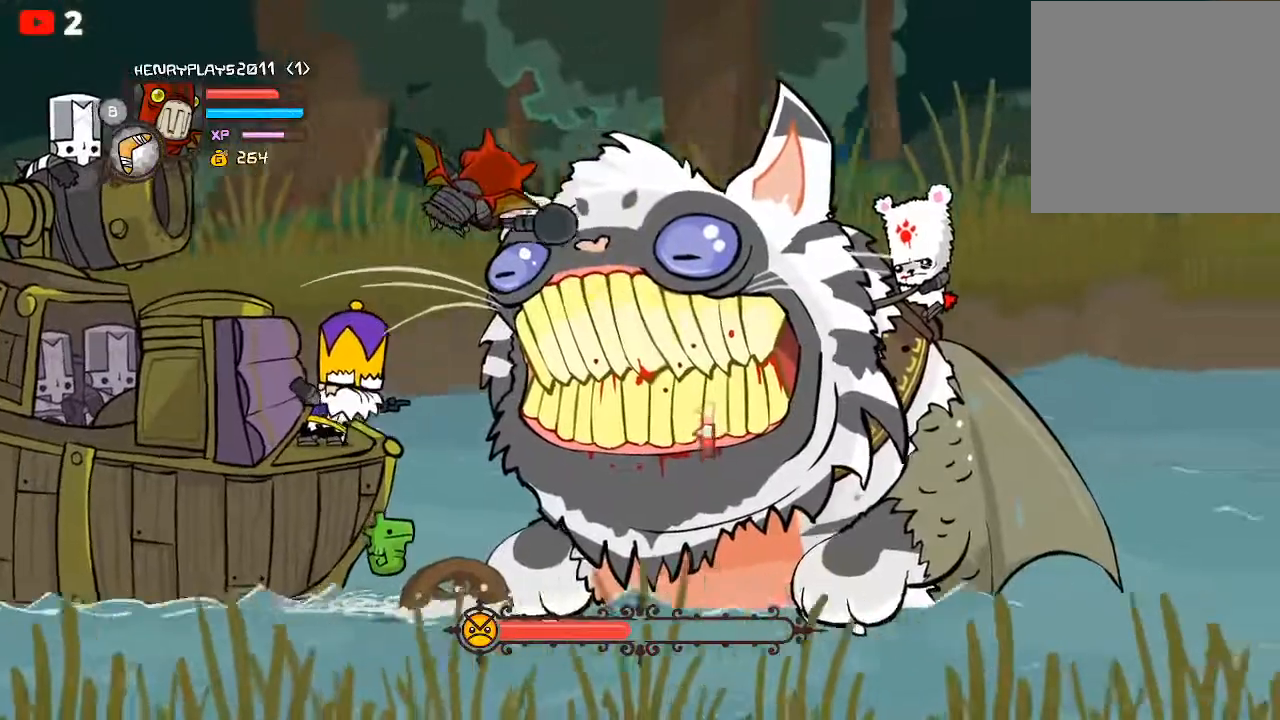
{"buttons": ["L2"], "left_stick": "center", "events": []}
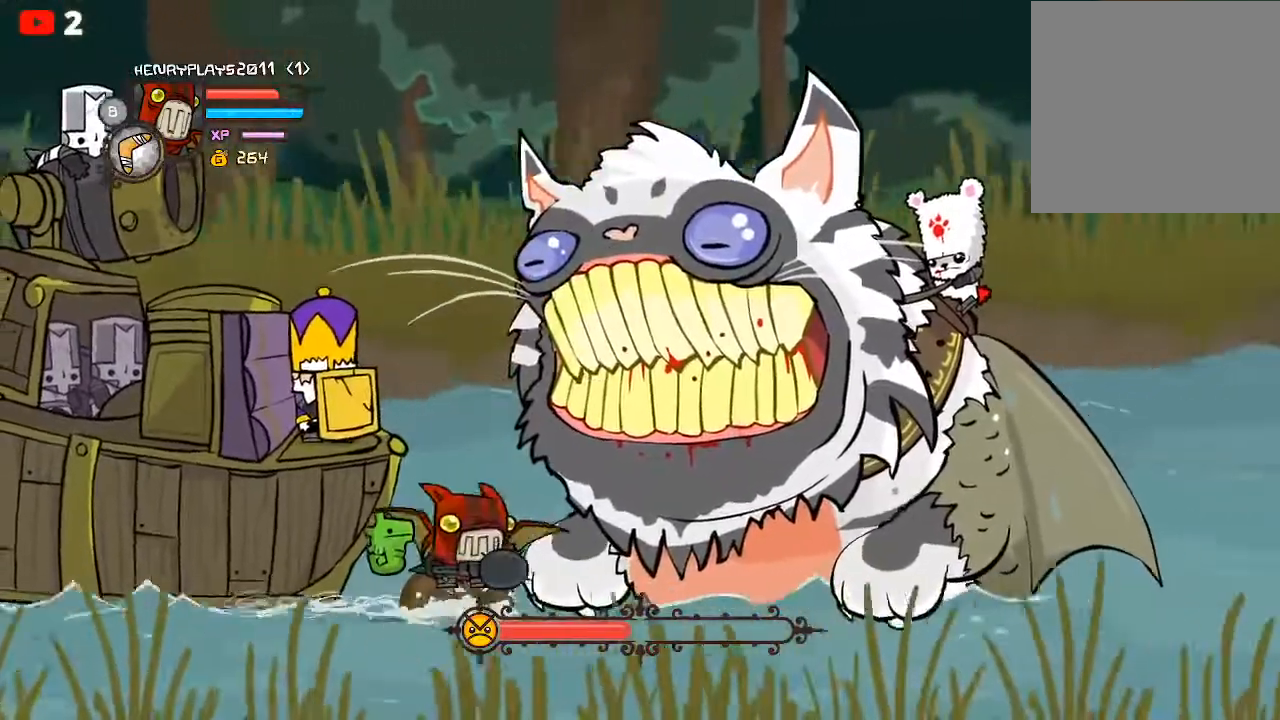
{"buttons": ["L2"], "left_stick": "center", "events": []}
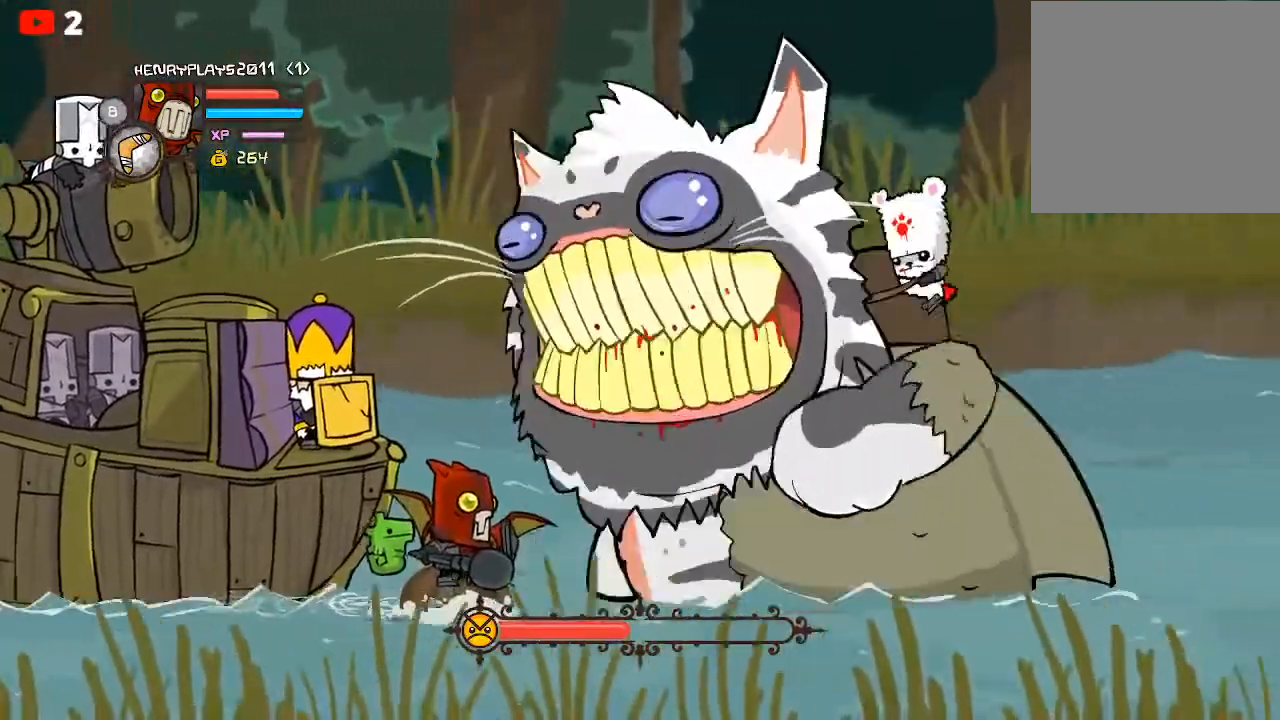
{"buttons": ["L2"], "left_stick": "center", "events": []}
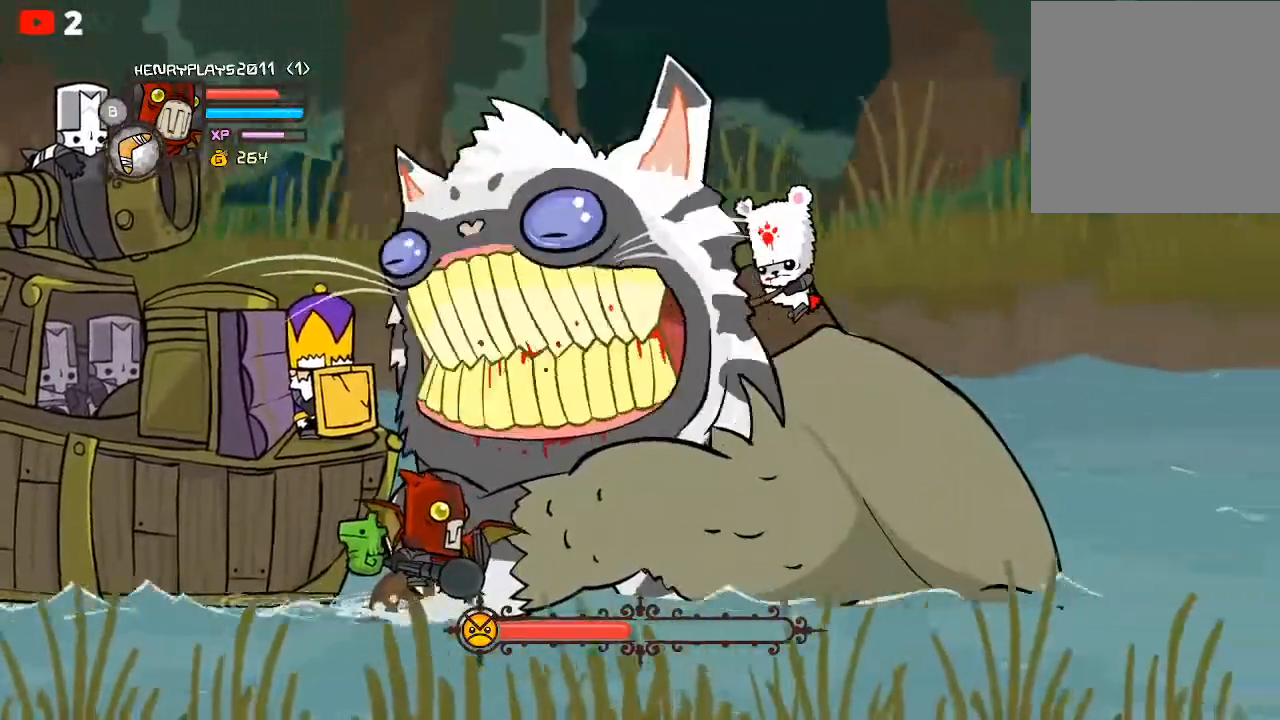
{"buttons": ["L2"], "left_stick": "center", "events": []}
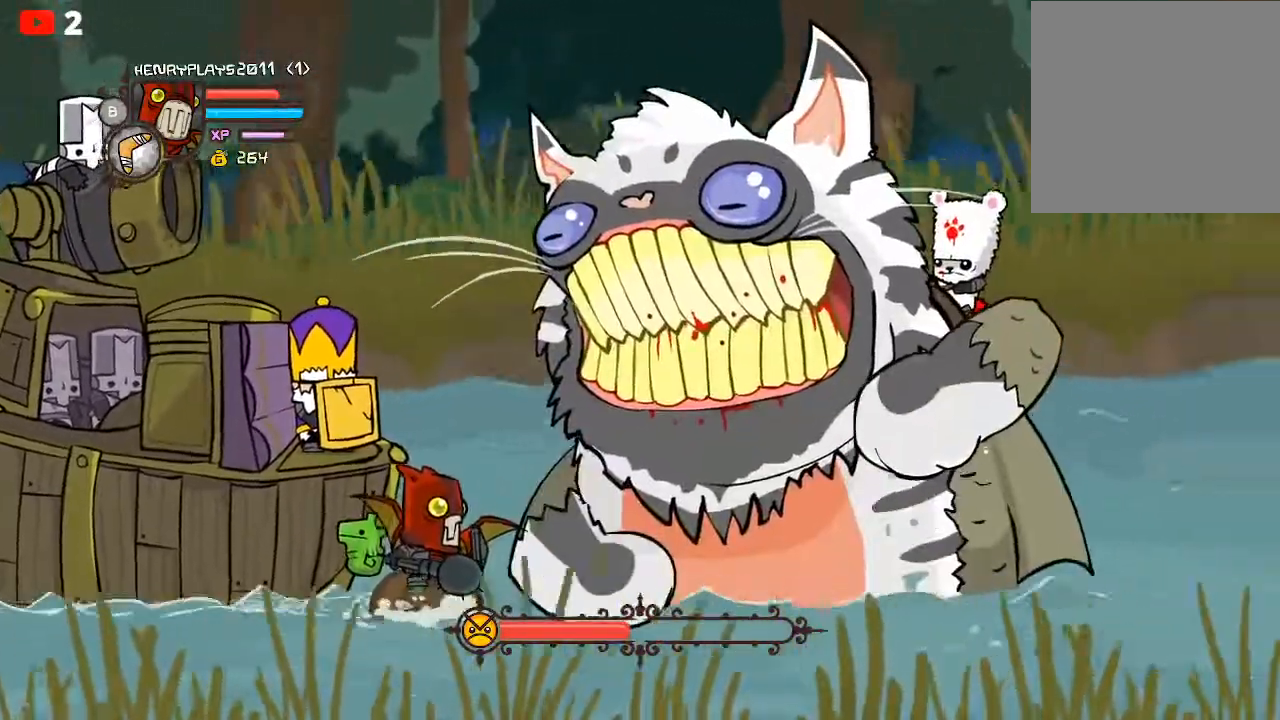
{"buttons": ["L2"], "left_stick": "center", "events": []}
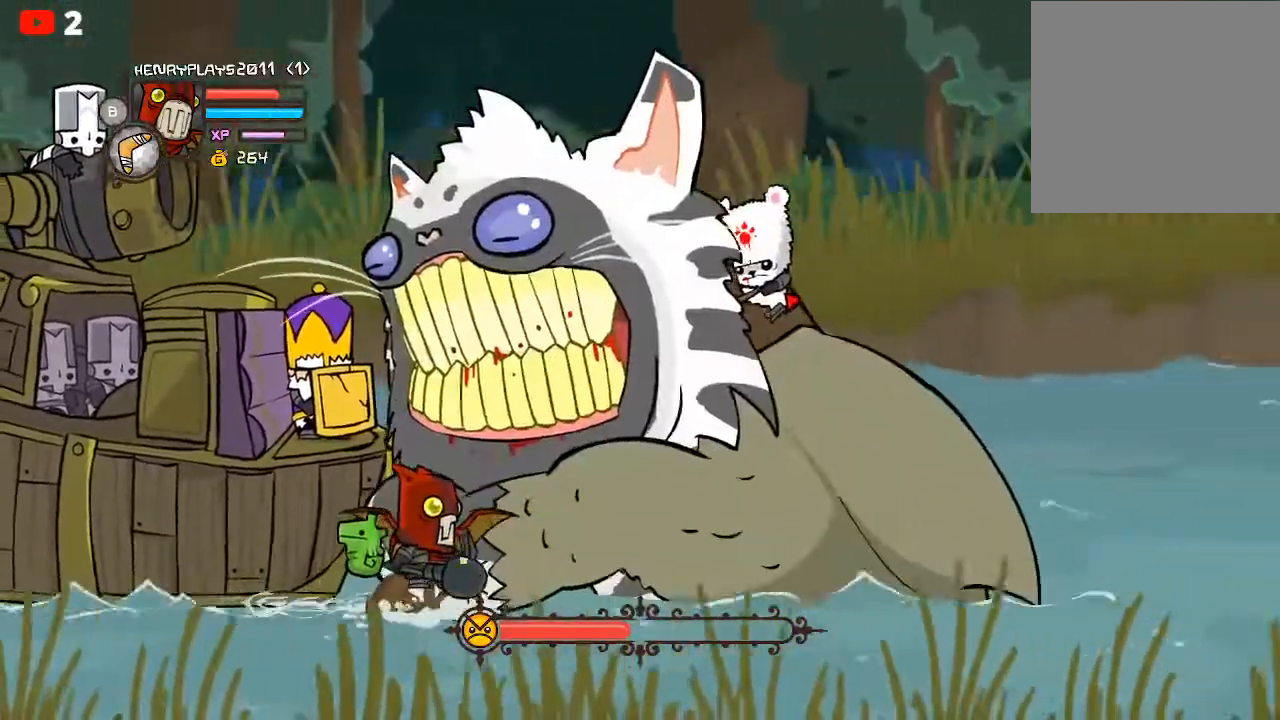
{"buttons": ["L2"], "left_stick": "center", "events": []}
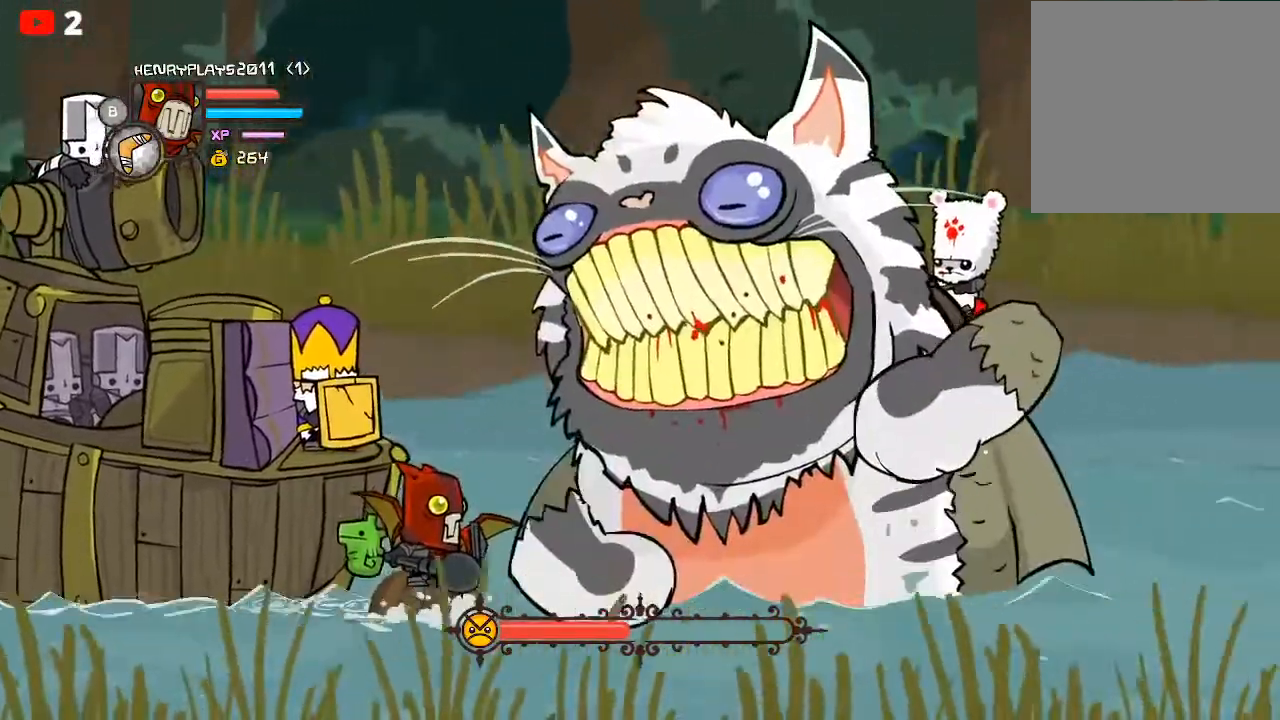
{"buttons": ["L2"], "left_stick": "center", "events": []}
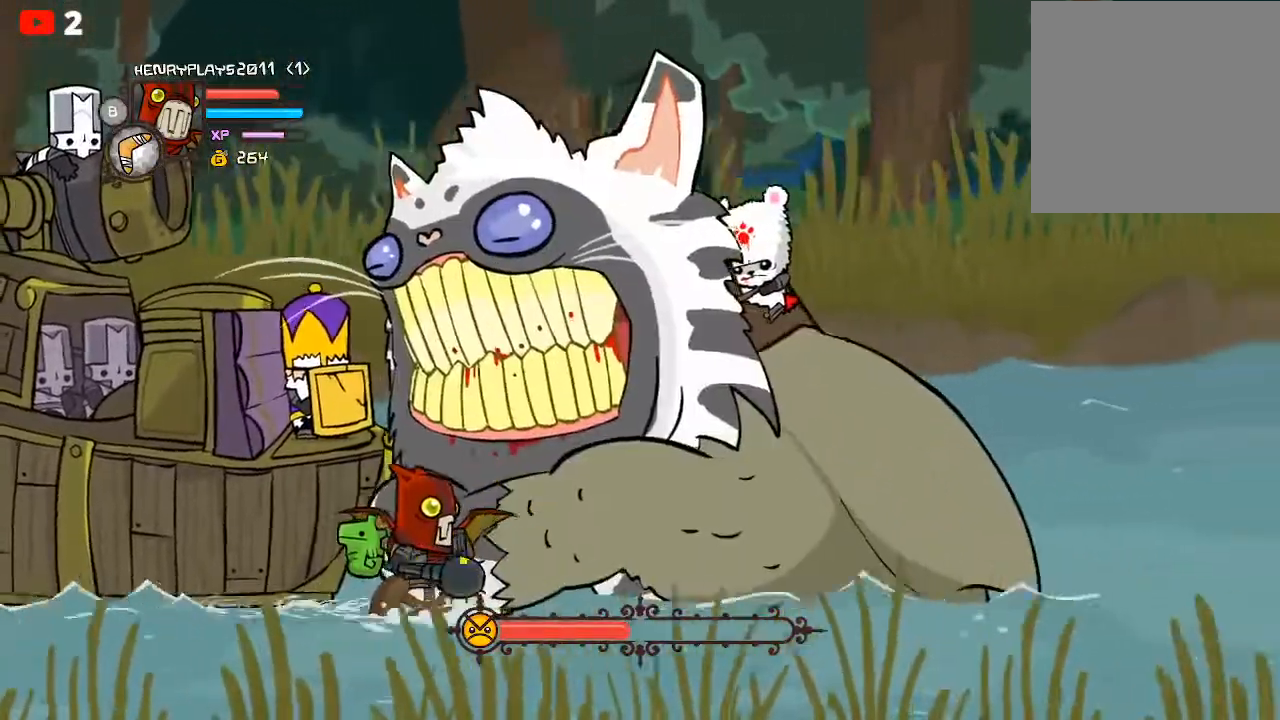
{"buttons": ["L2"], "left_stick": "center", "events": []}
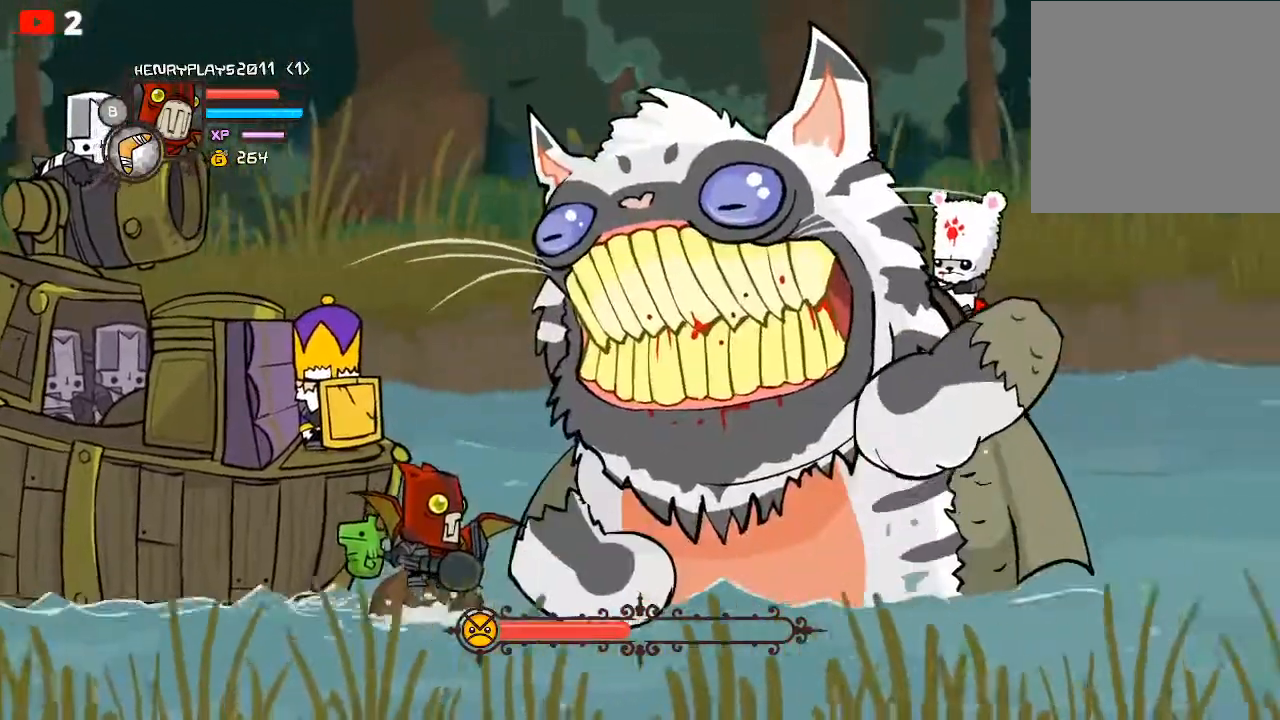
{"buttons": ["L2"], "left_stick": "center", "events": []}